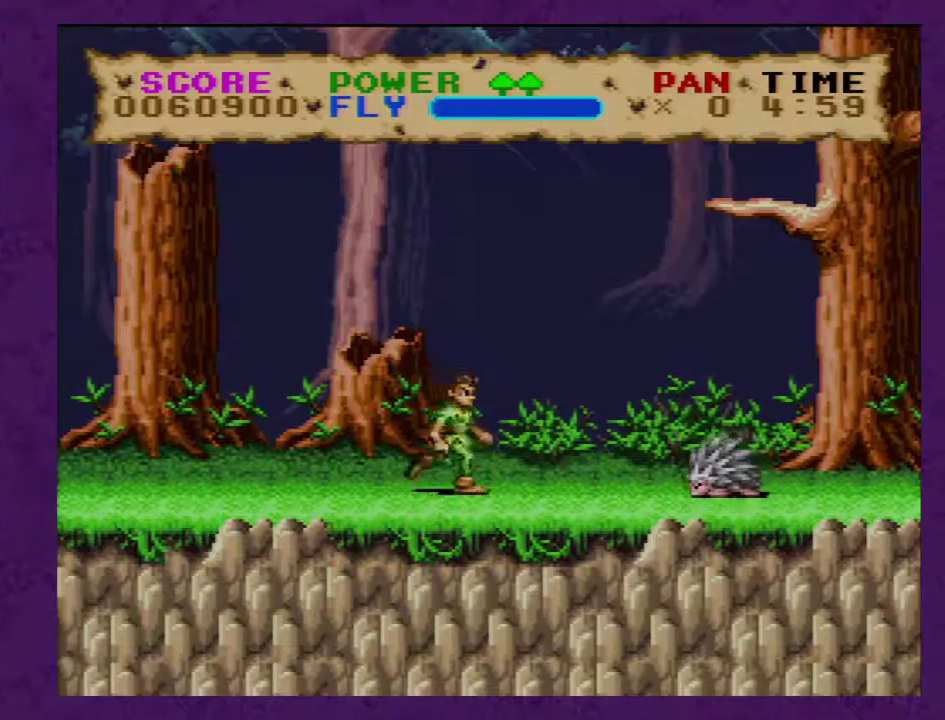
Gameplay with a controller (Nintendo layout); each line is a JSON object with the inputs held at the frame after it. "events" lists button and stick changes between this image and that frame as [ms after this image, input, new state], when the widget could be followed in between. Not read: L3 R3.
{"buttons": ["Y", "DPAD_RIGHT"], "events": []}
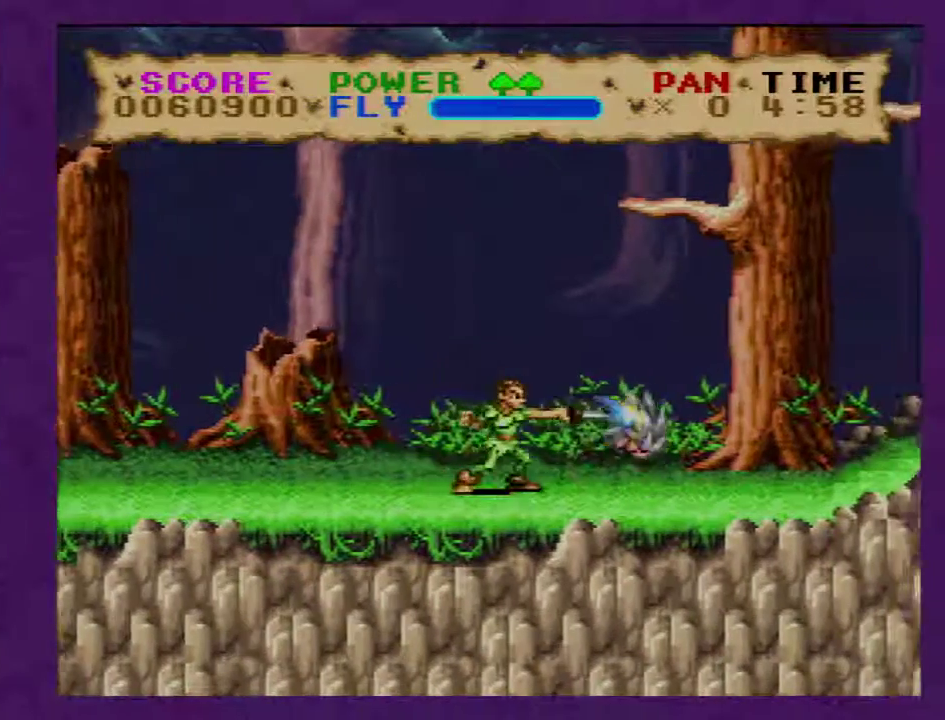
{"buttons": ["Y", "DPAD_RIGHT"], "events": []}
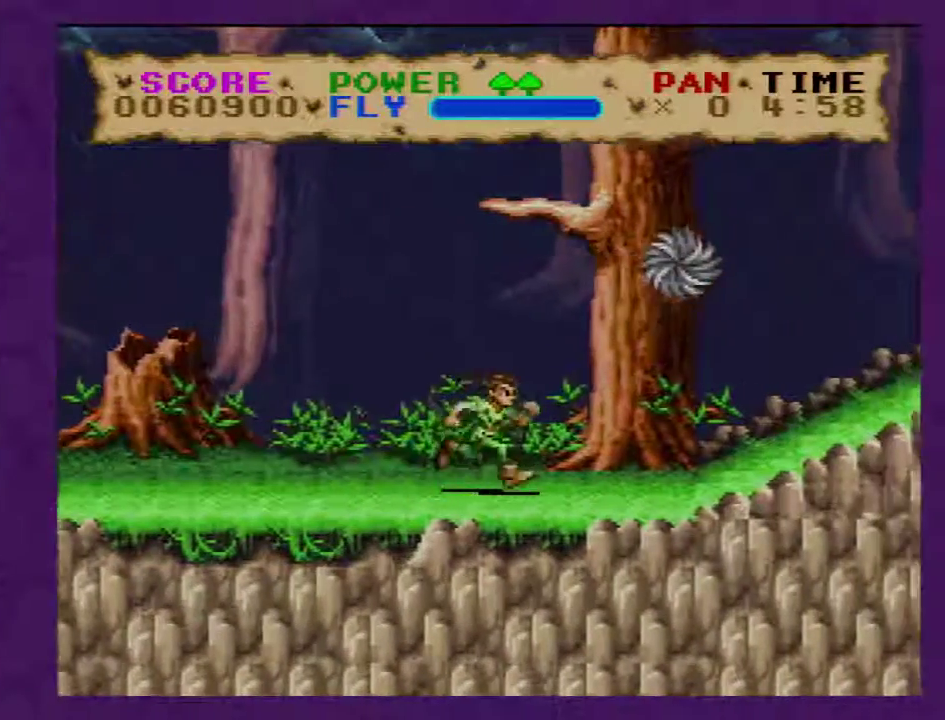
{"buttons": ["B", "Y", "DPAD_RIGHT"], "events": [[117, "B", "down"]]}
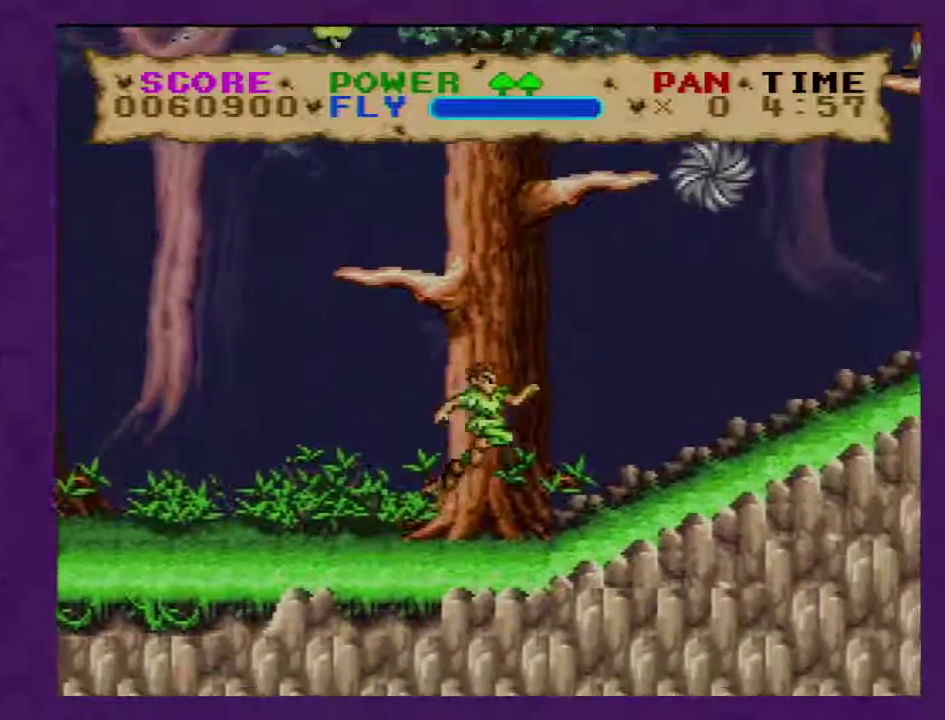
{"buttons": ["Y", "DPAD_RIGHT"], "events": [[117, "Y", "up"], [433, "B", "up"], [433, "Y", "down"]]}
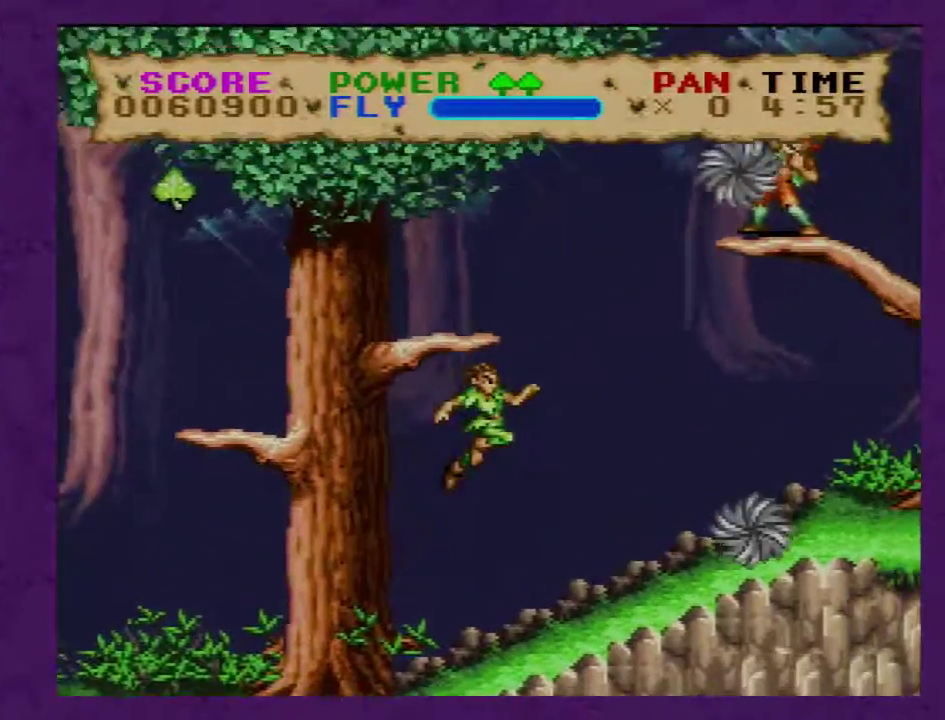
{"buttons": ["Y", "DPAD_RIGHT"], "events": [[183, "B", "down"], [433, "B", "up"]]}
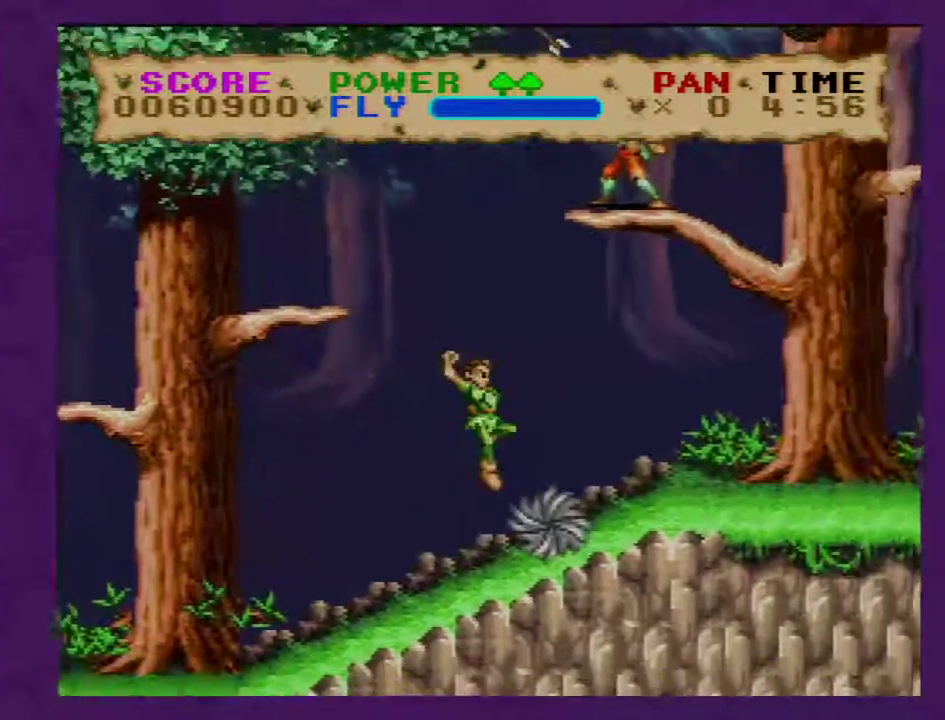
{"buttons": ["Y", "DPAD_RIGHT"], "events": []}
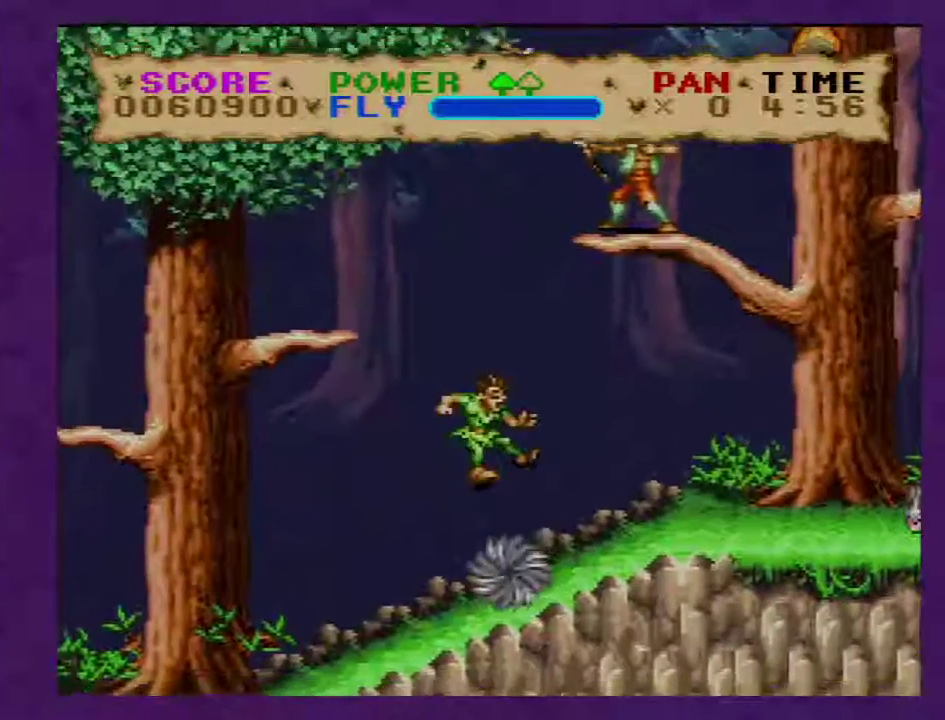
{"buttons": ["Y", "DPAD_RIGHT"], "events": []}
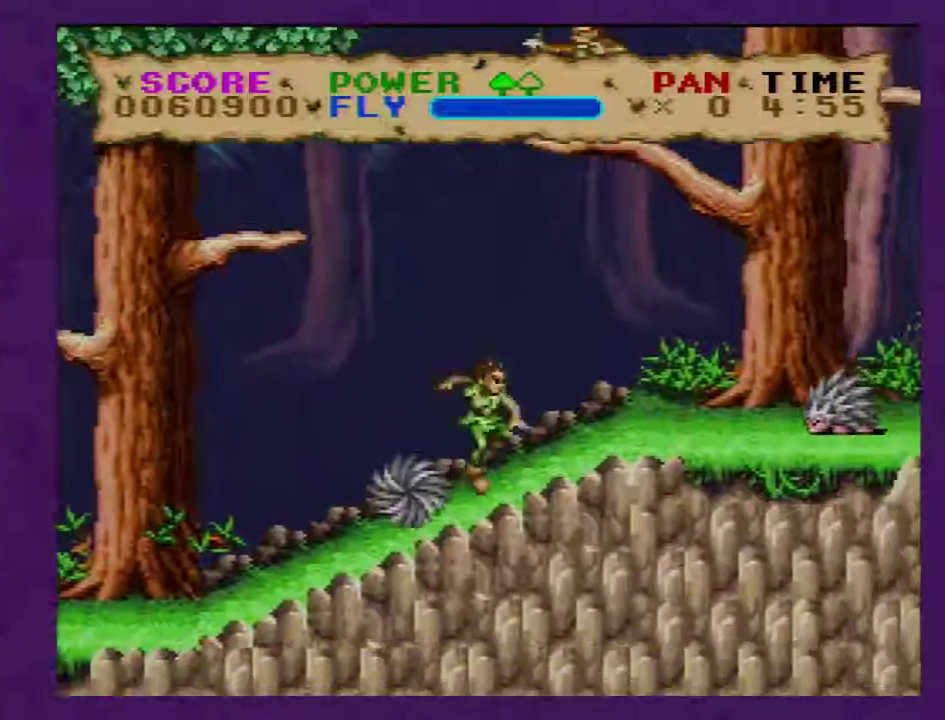
{"buttons": ["Y", "DPAD_RIGHT"], "events": []}
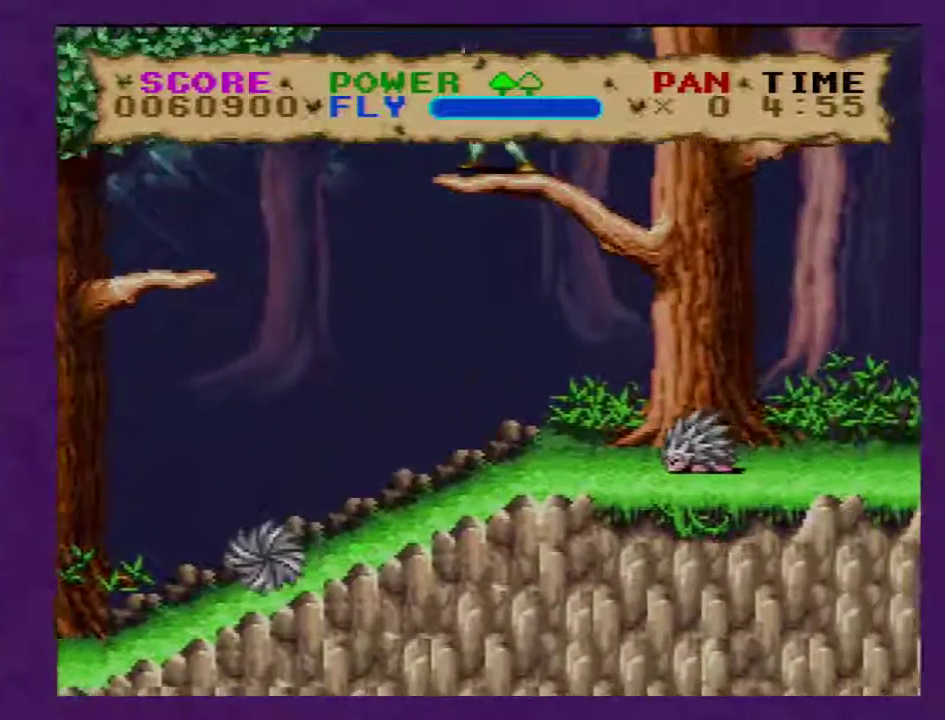
{"buttons": ["Y", "DPAD_RIGHT"], "events": []}
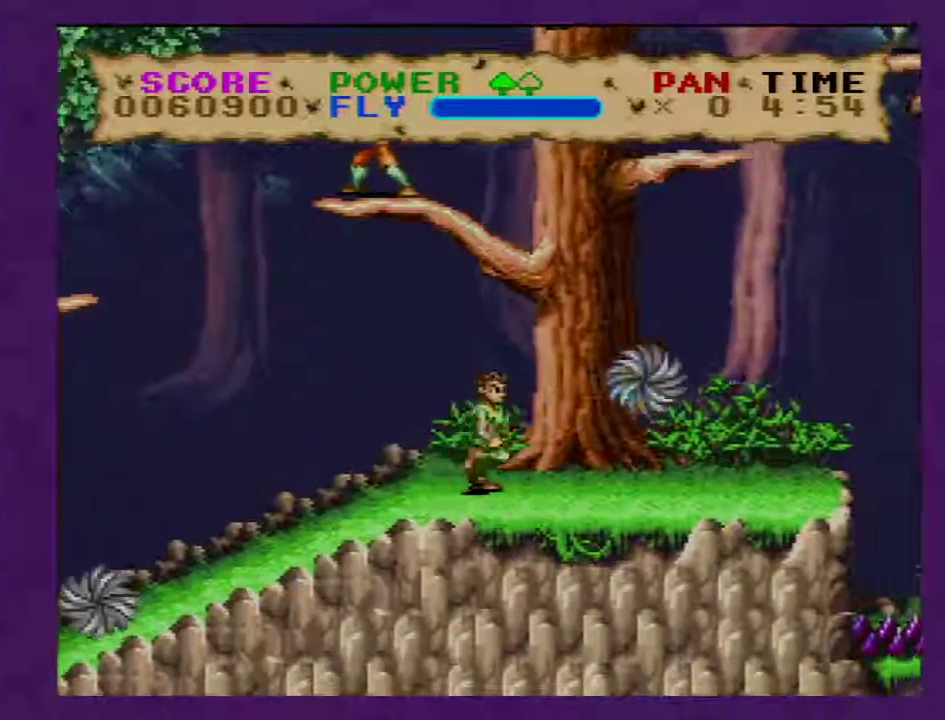
{"buttons": ["Y", "DPAD_RIGHT"], "events": []}
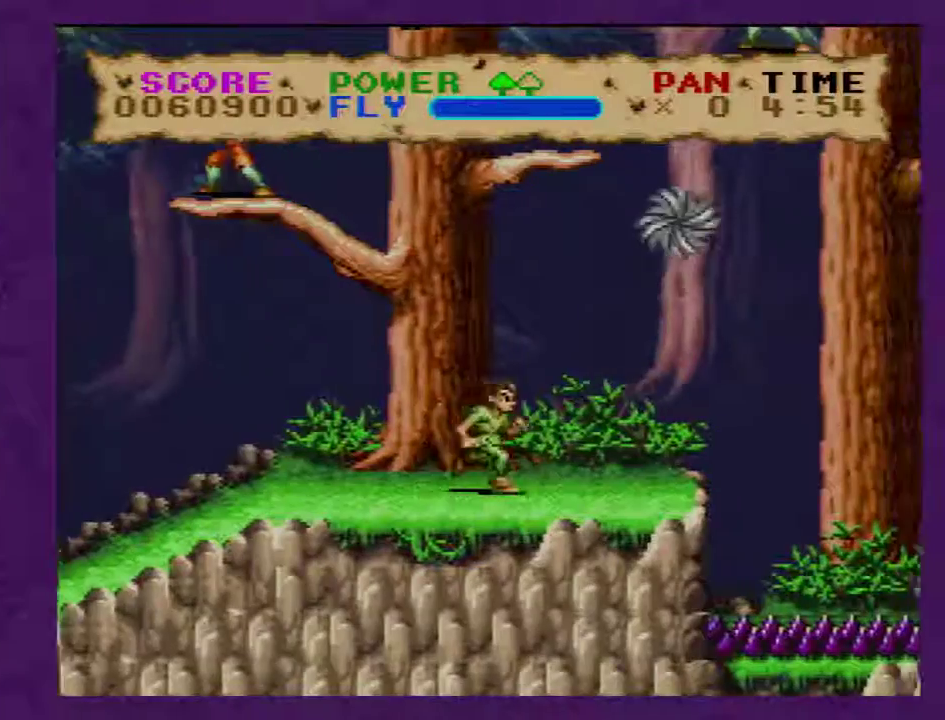
{"buttons": ["B", "Y", "DPAD_RIGHT"], "events": [[350, "B", "down"]]}
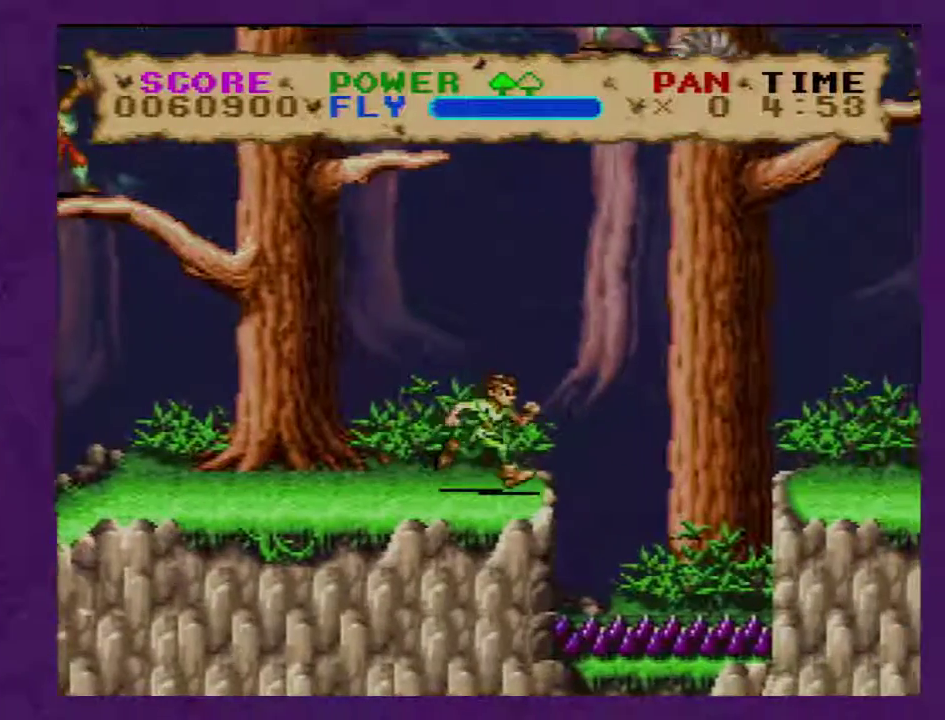
{"buttons": ["Y", "DPAD_RIGHT"], "events": [[100, "B", "up"]]}
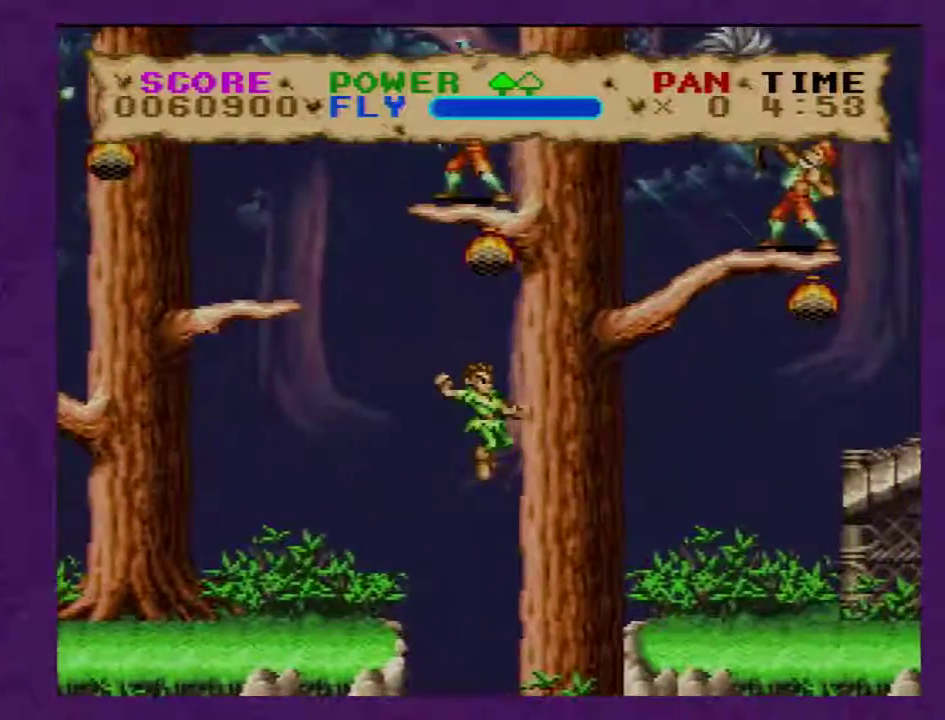
{"buttons": ["Y", "DPAD_RIGHT"], "events": []}
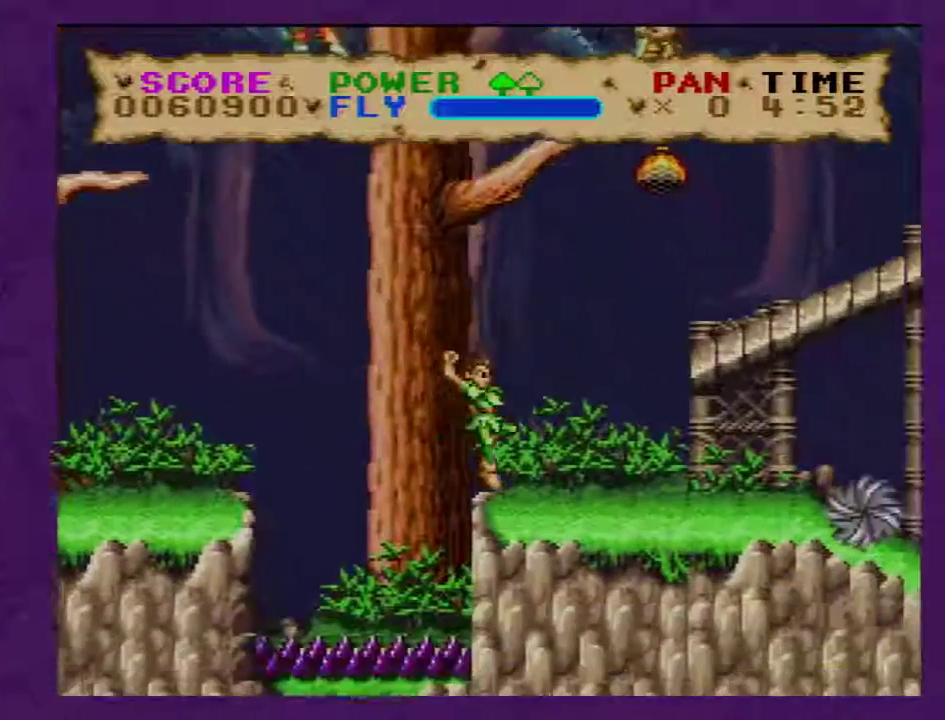
{"buttons": ["B", "Y", "DPAD_RIGHT"], "events": [[250, "B", "down"]]}
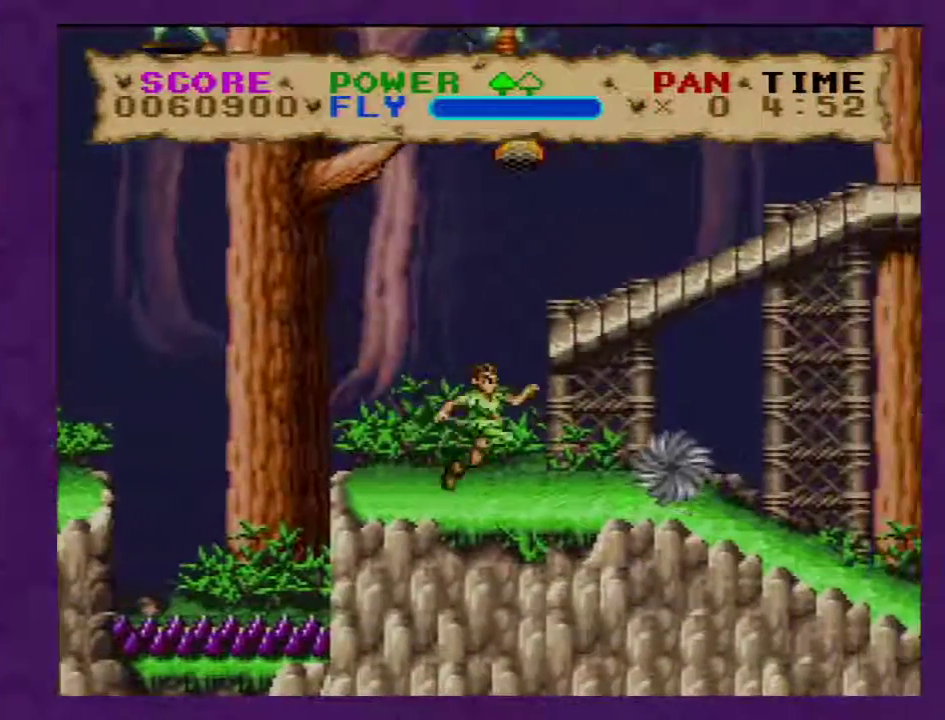
{"buttons": ["B", "Y", "DPAD_RIGHT"], "events": []}
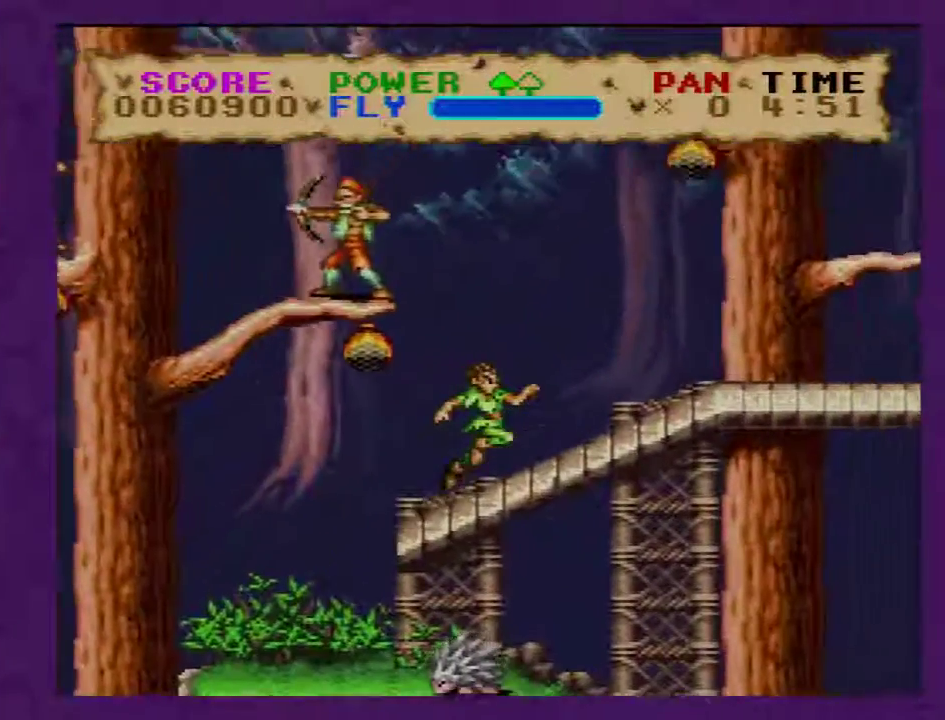
{"buttons": ["DPAD_RIGHT"], "events": [[350, "B", "up"], [500, "Y", "up"]]}
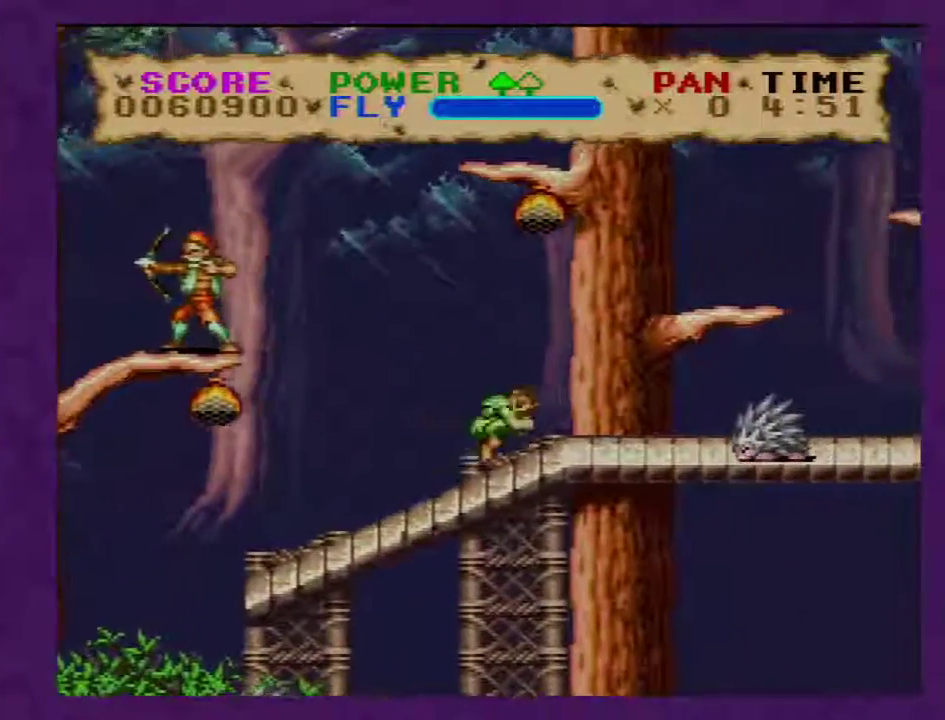
{"buttons": ["Y", "DPAD_RIGHT"], "events": [[67, "Y", "down"]]}
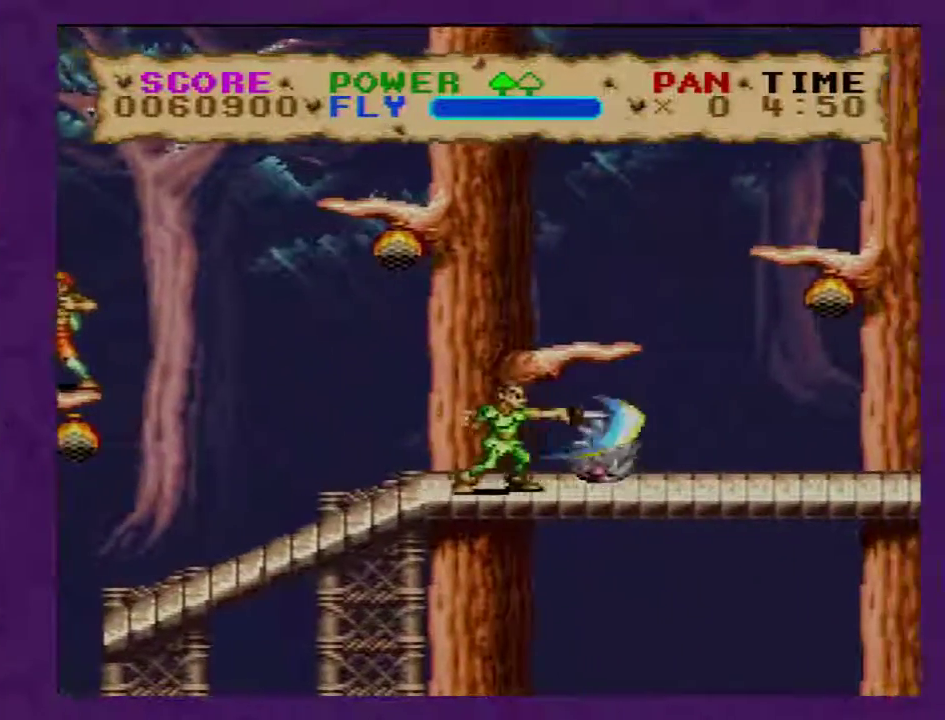
{"buttons": ["Y", "DPAD_RIGHT"], "events": []}
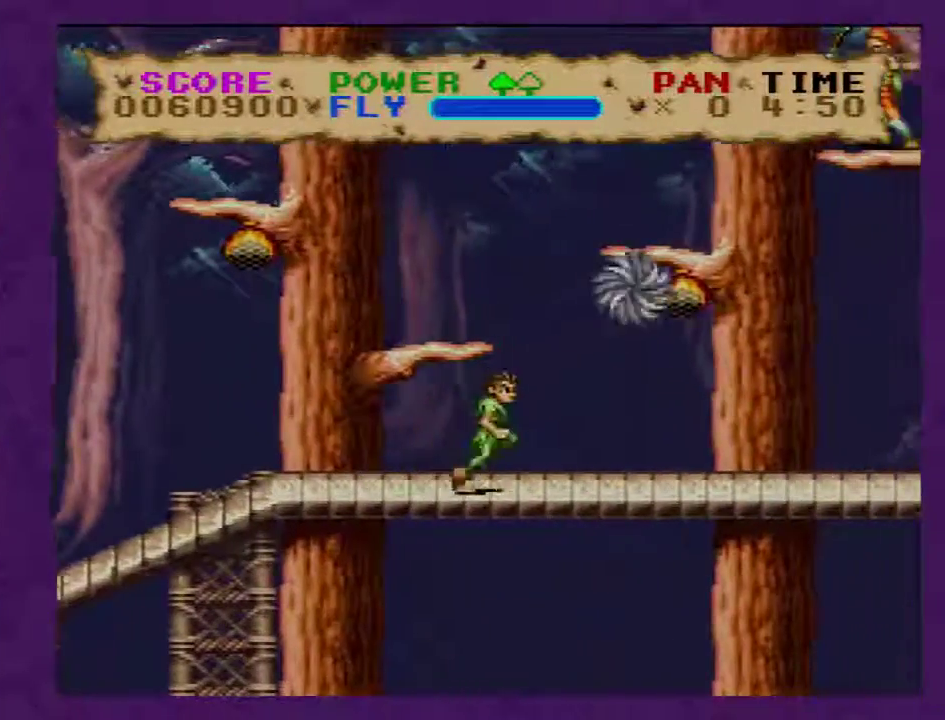
{"buttons": ["Y", "DPAD_RIGHT"], "events": []}
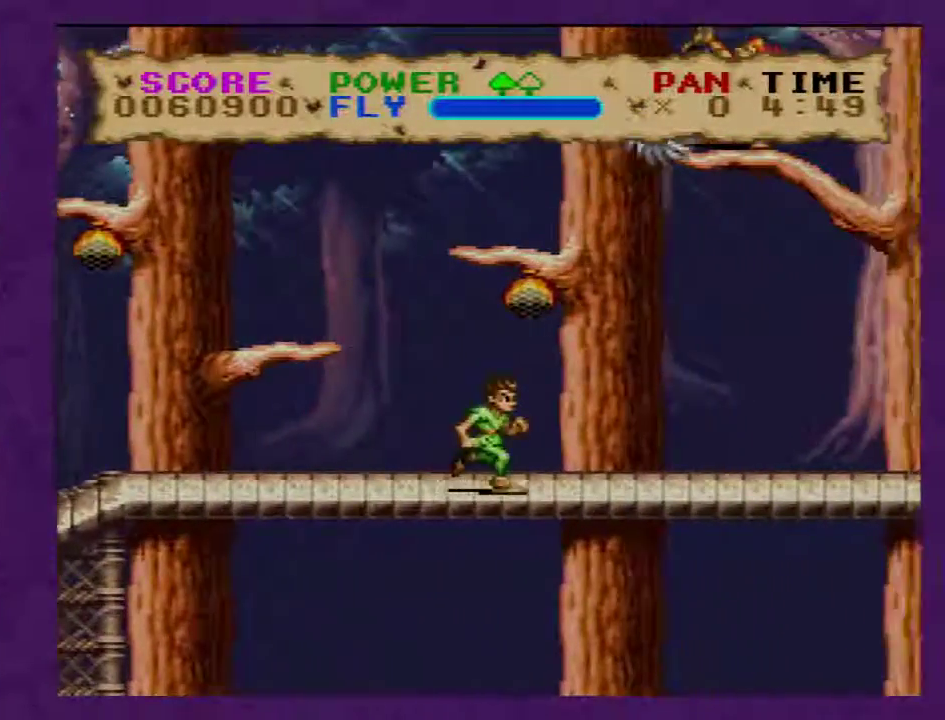
{"buttons": ["Y", "DPAD_RIGHT"], "events": []}
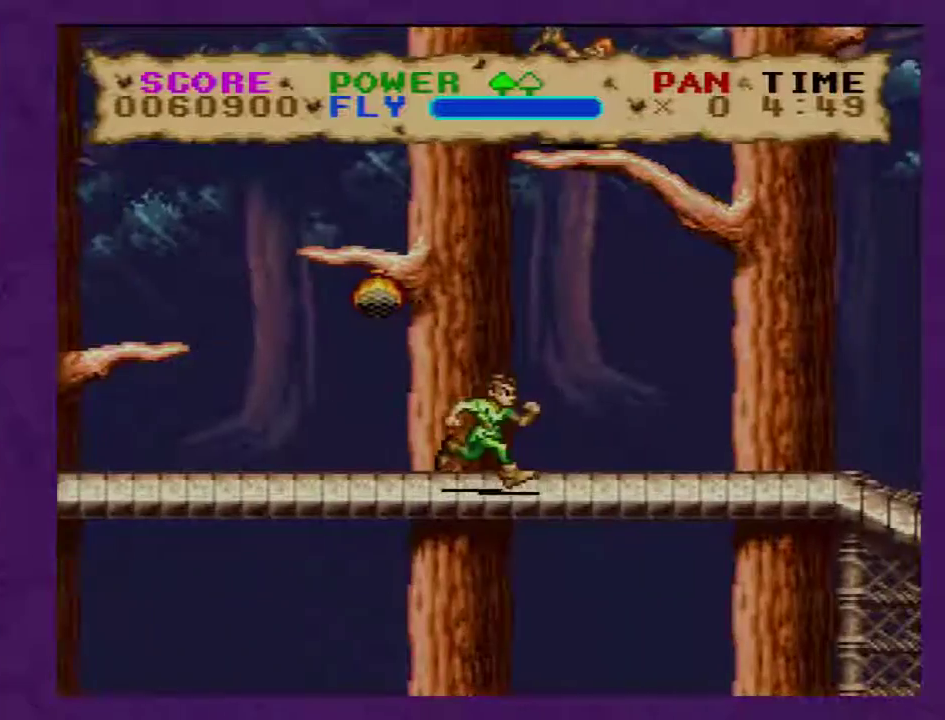
{"buttons": ["Y", "DPAD_RIGHT"], "events": []}
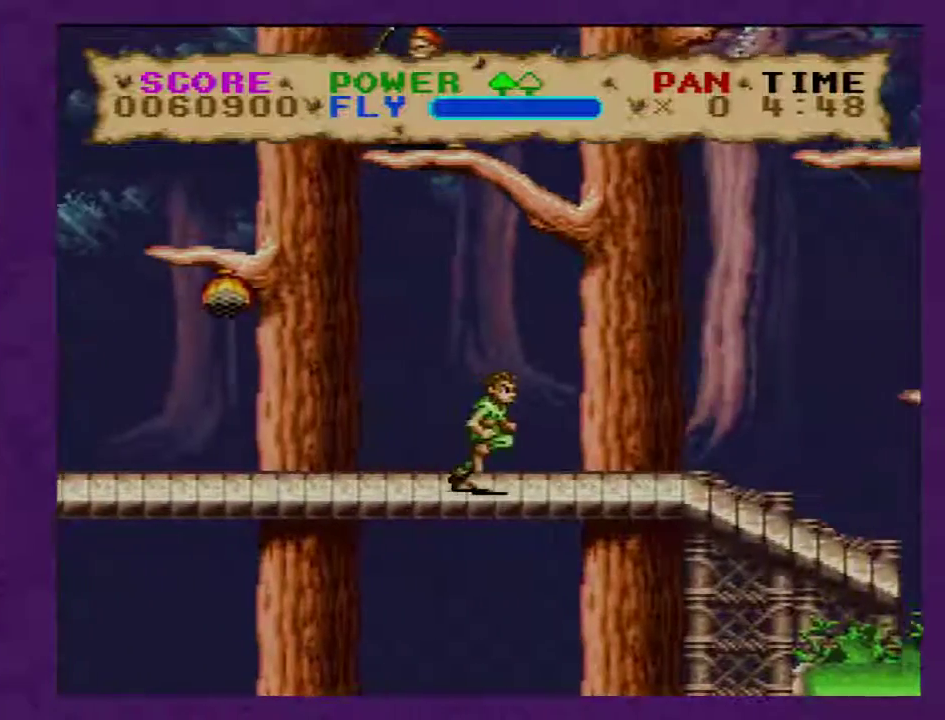
{"buttons": ["Y", "DPAD_RIGHT"], "events": []}
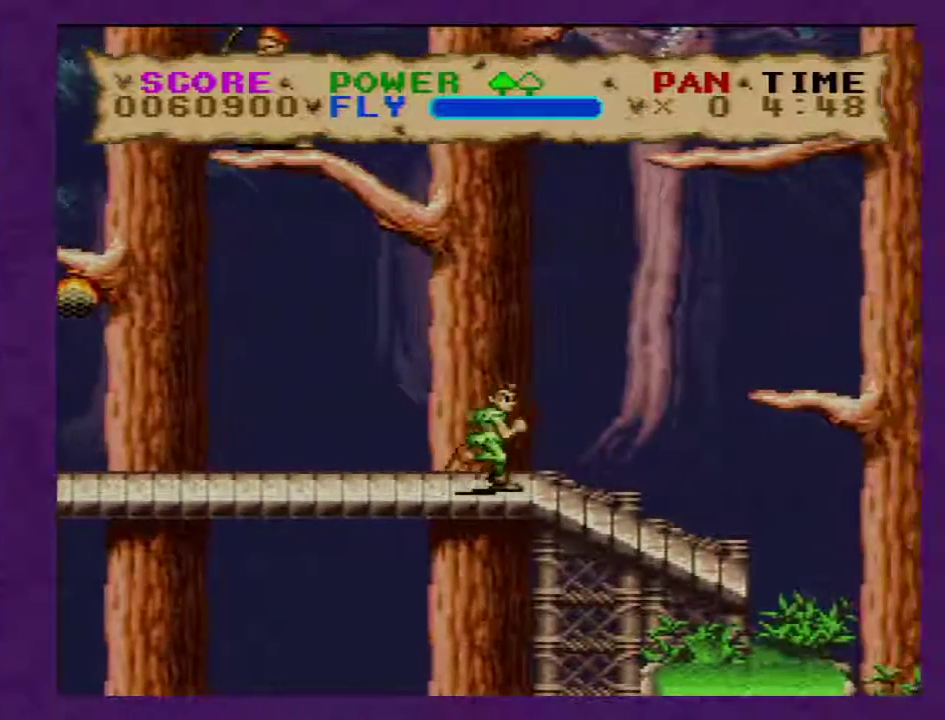
{"buttons": ["Y", "DPAD_RIGHT"], "events": [[133, "B", "down"], [350, "B", "up"]]}
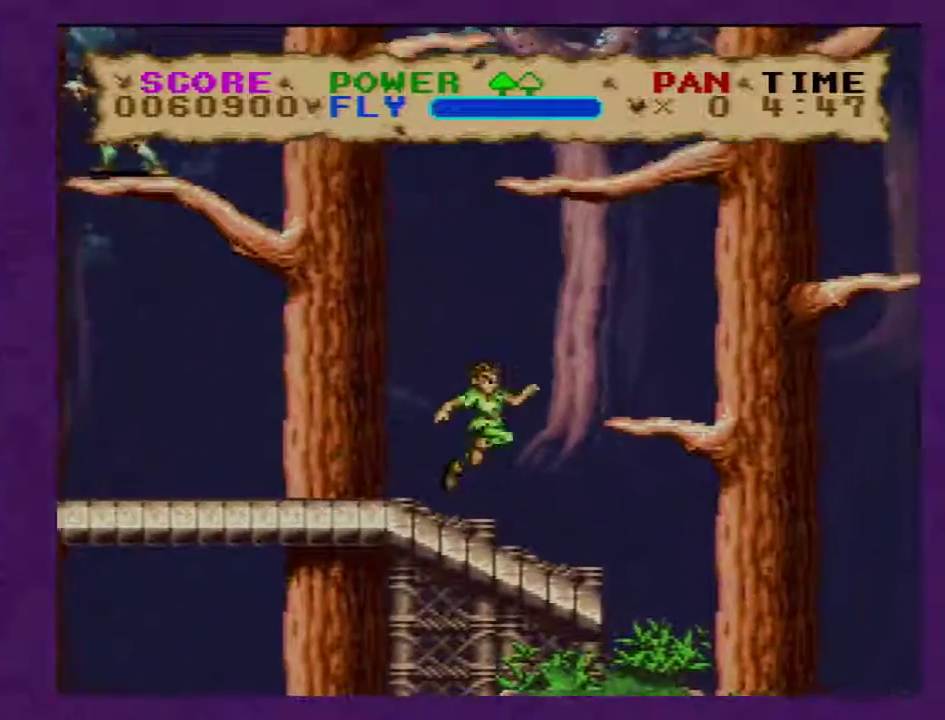
{"buttons": ["Y", "DPAD_RIGHT"], "events": [[383, "B", "down"], [467, "B", "up"]]}
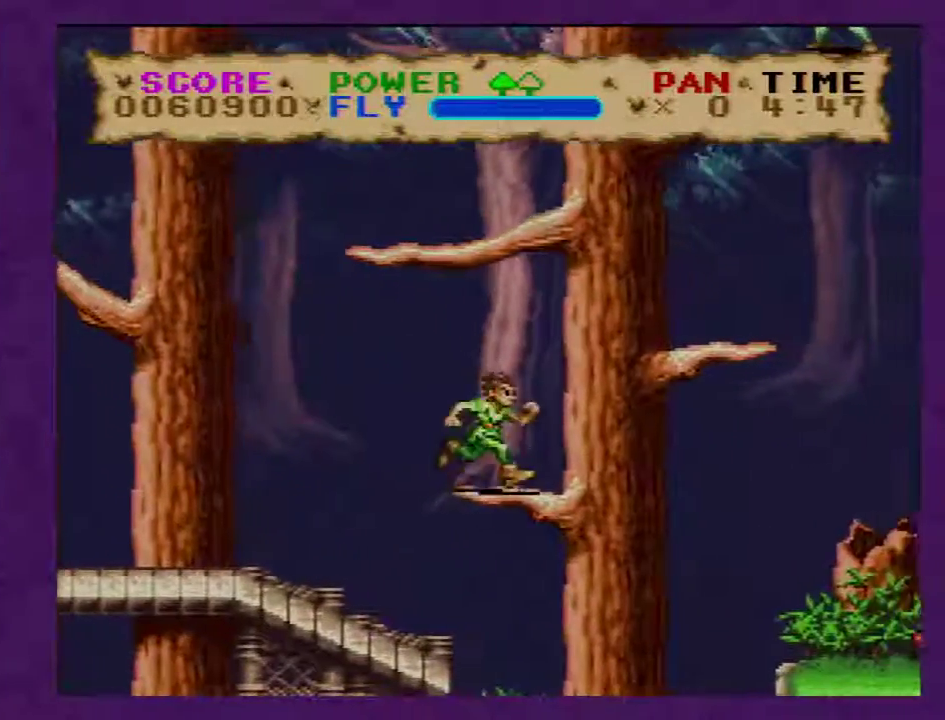
{"buttons": ["Y", "DPAD_RIGHT"], "events": []}
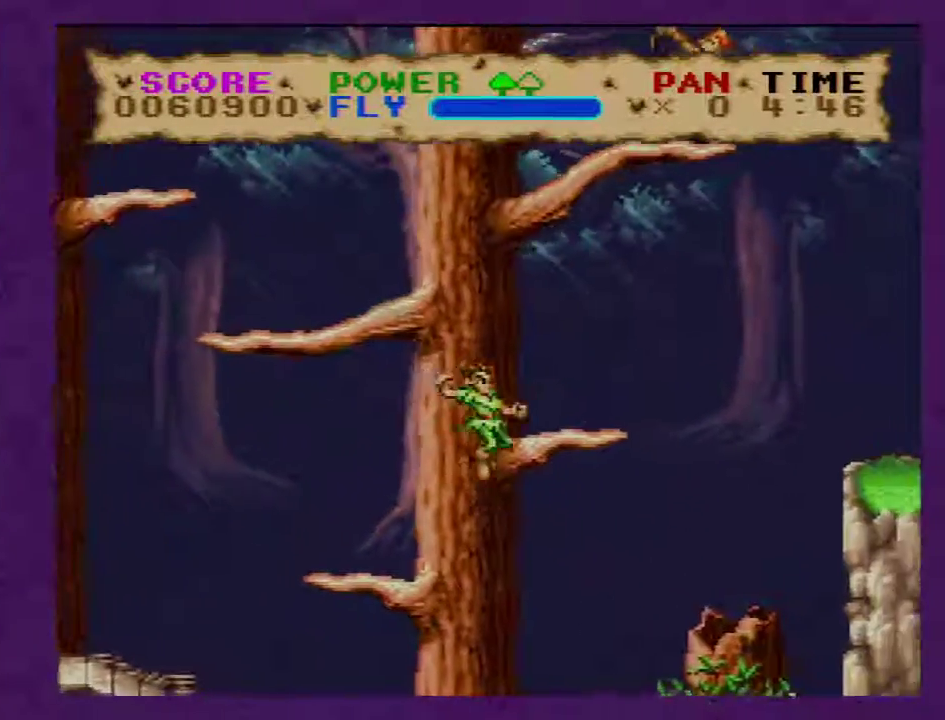
{"buttons": ["Y", "DPAD_RIGHT"], "events": []}
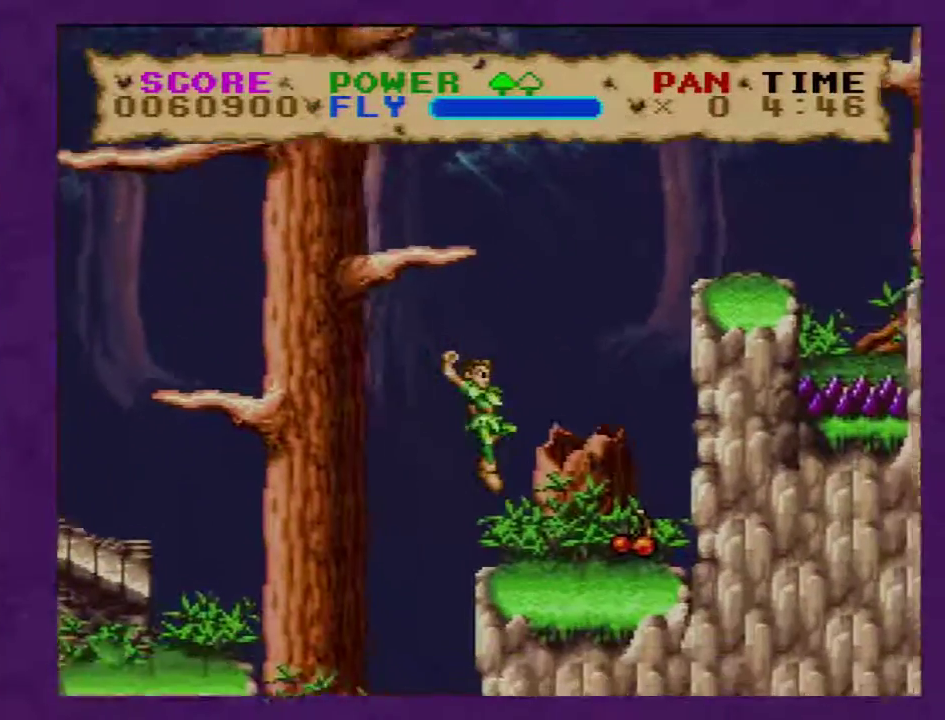
{"buttons": ["B", "Y", "DPAD_RIGHT"], "events": [[167, "B", "down"]]}
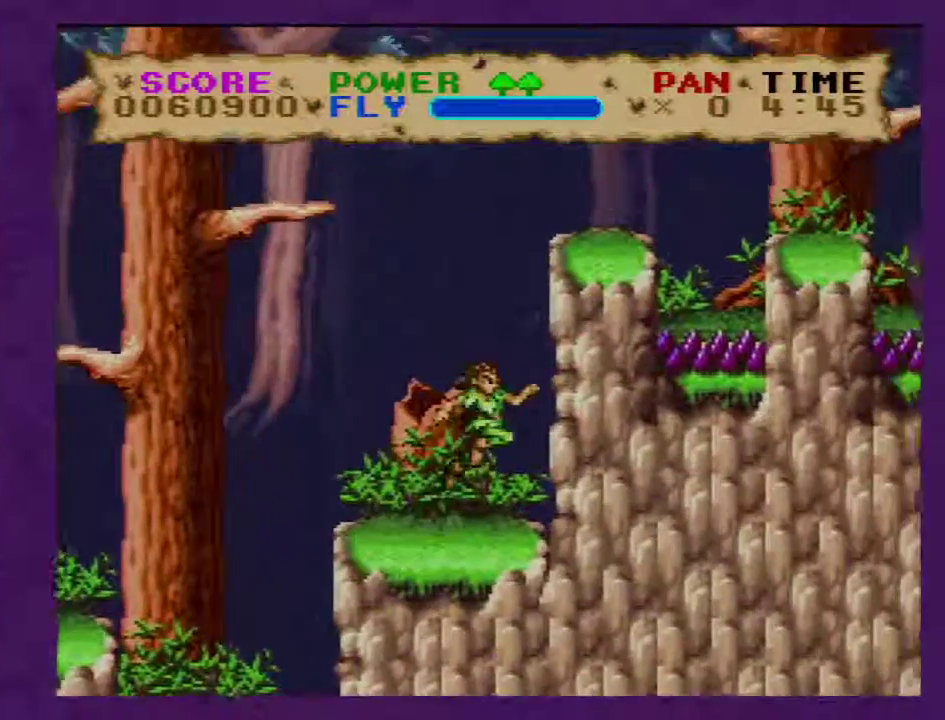
{"buttons": ["B", "Y", "DPAD_RIGHT"], "events": []}